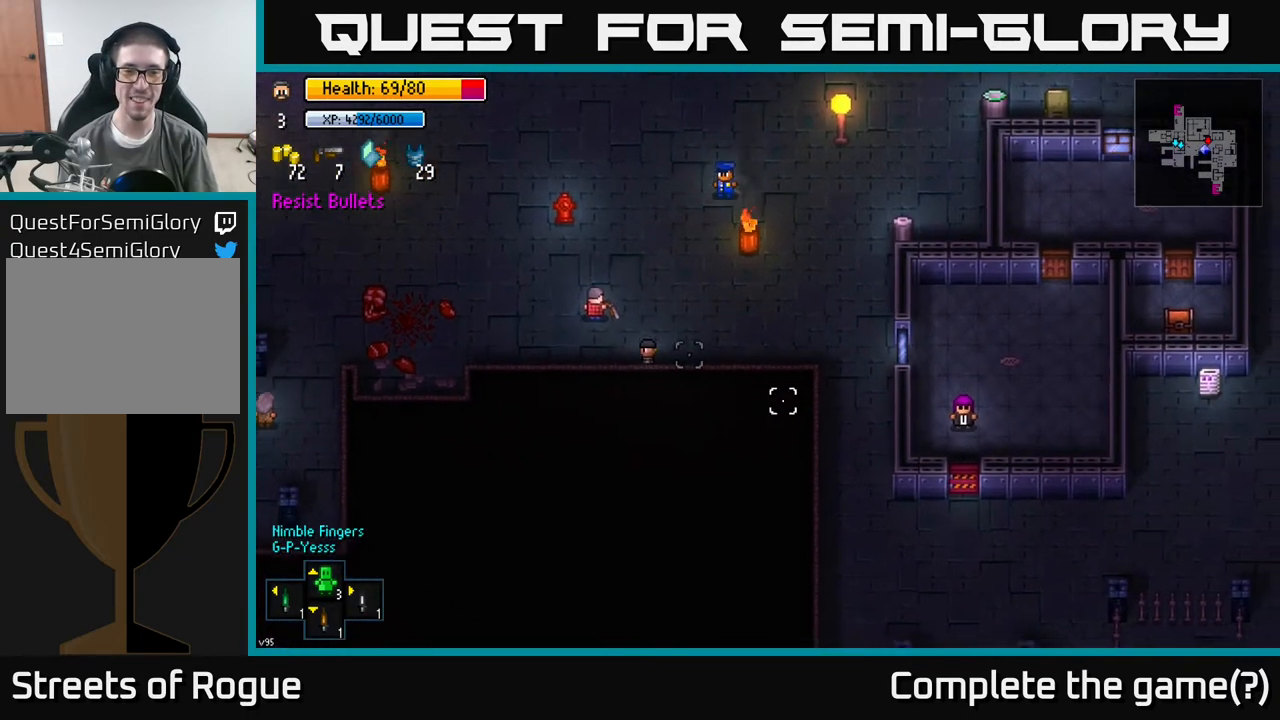
Gameplay with a controller (Xbox layout); each line is a JSON object with the inputs held at the frame after it. "events" lists button and stick changes between this image and that frame as [ms after this image, input, new state], when the widget could be followed in between.
{"buttons": [], "left_stick": "center", "right_stick": "up-right", "events": [[317, "right_stick", "right"], [483, "right_stick", "up-right"]]}
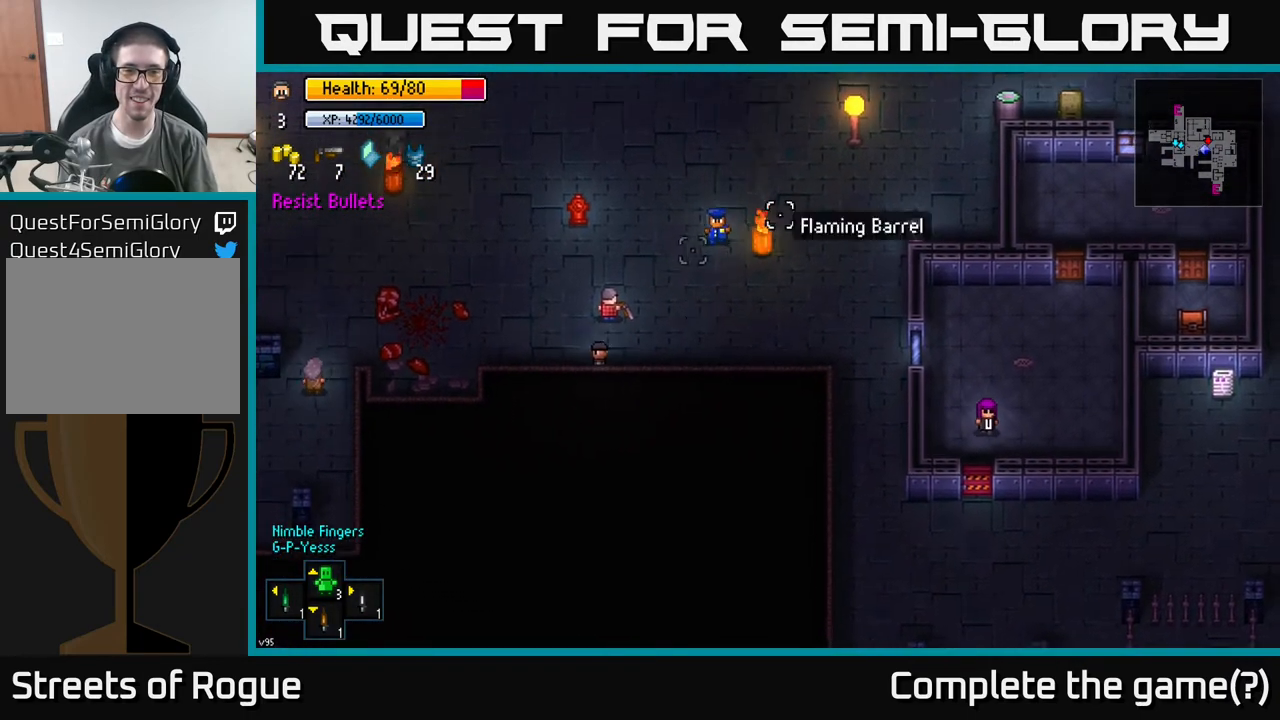
{"buttons": [], "left_stick": "center", "right_stick": "right", "events": [[483, "right_stick", "right"]]}
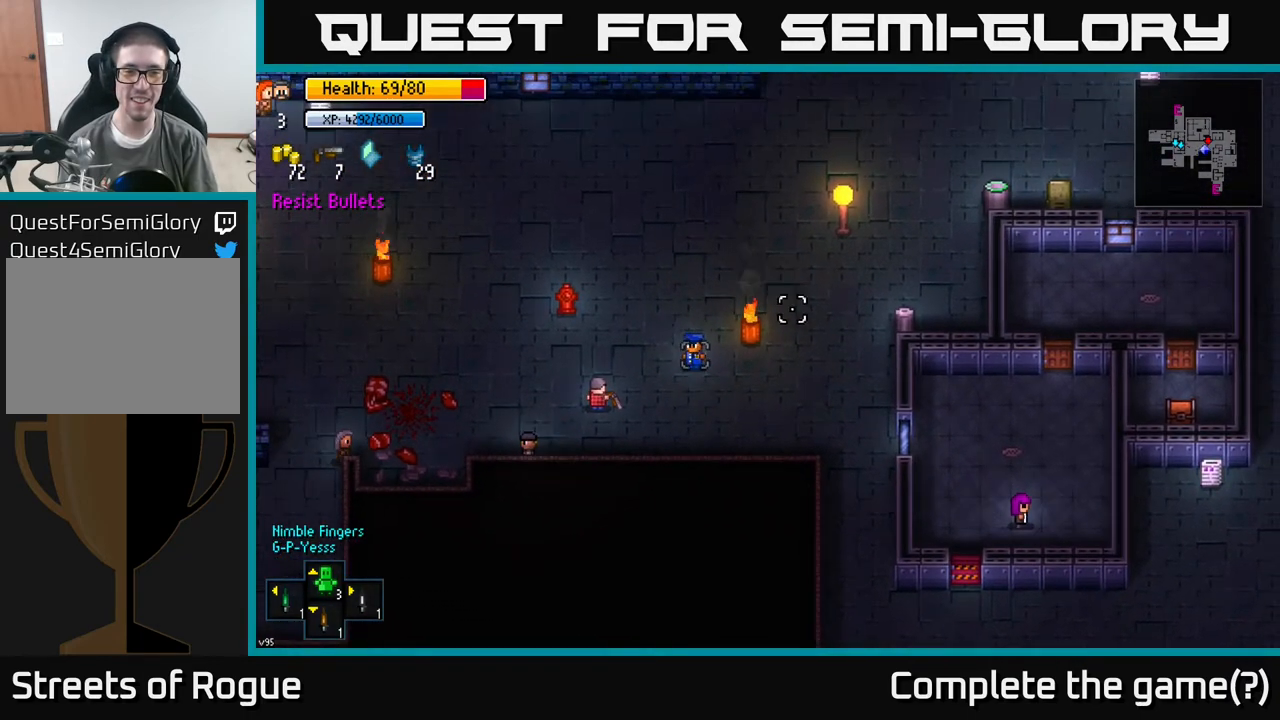
{"buttons": [], "left_stick": "right", "right_stick": "right", "events": [[300, "left_stick", "right"]]}
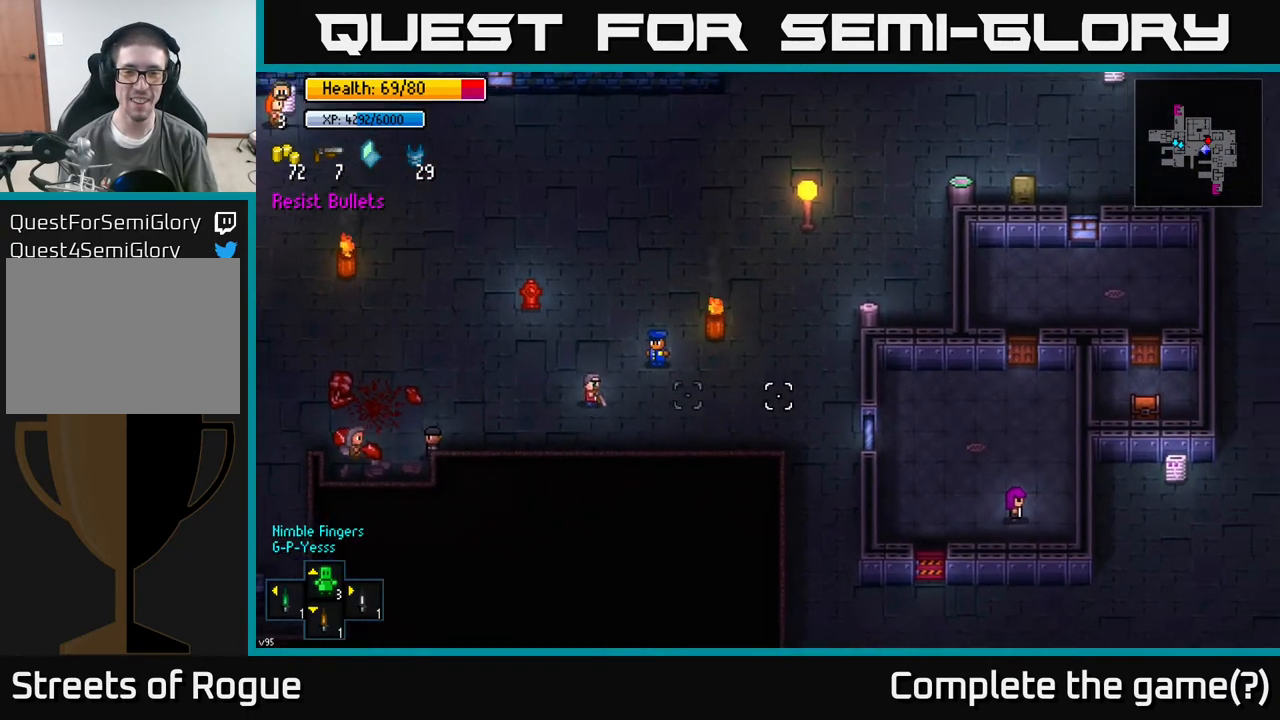
{"buttons": [], "left_stick": "right", "right_stick": "right", "events": []}
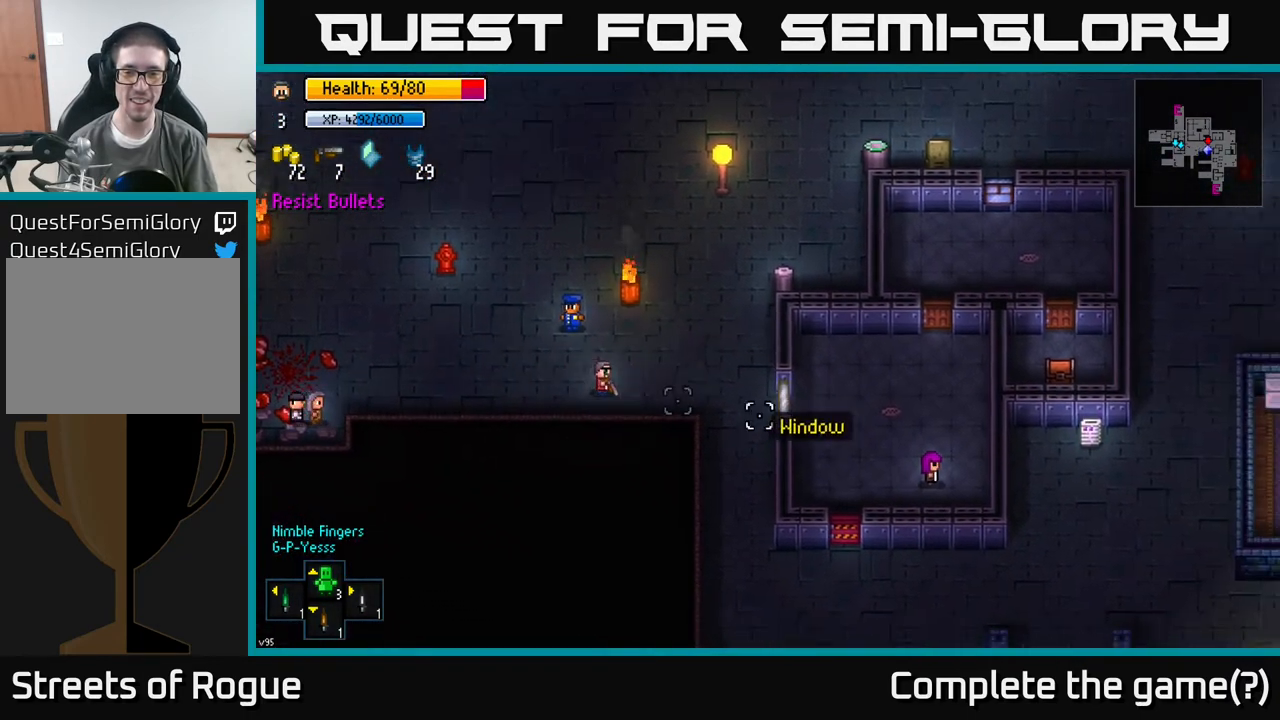
{"buttons": [], "left_stick": "down-right", "right_stick": "center", "events": [[50, "right_stick", "center"], [300, "left_stick", "down-right"]]}
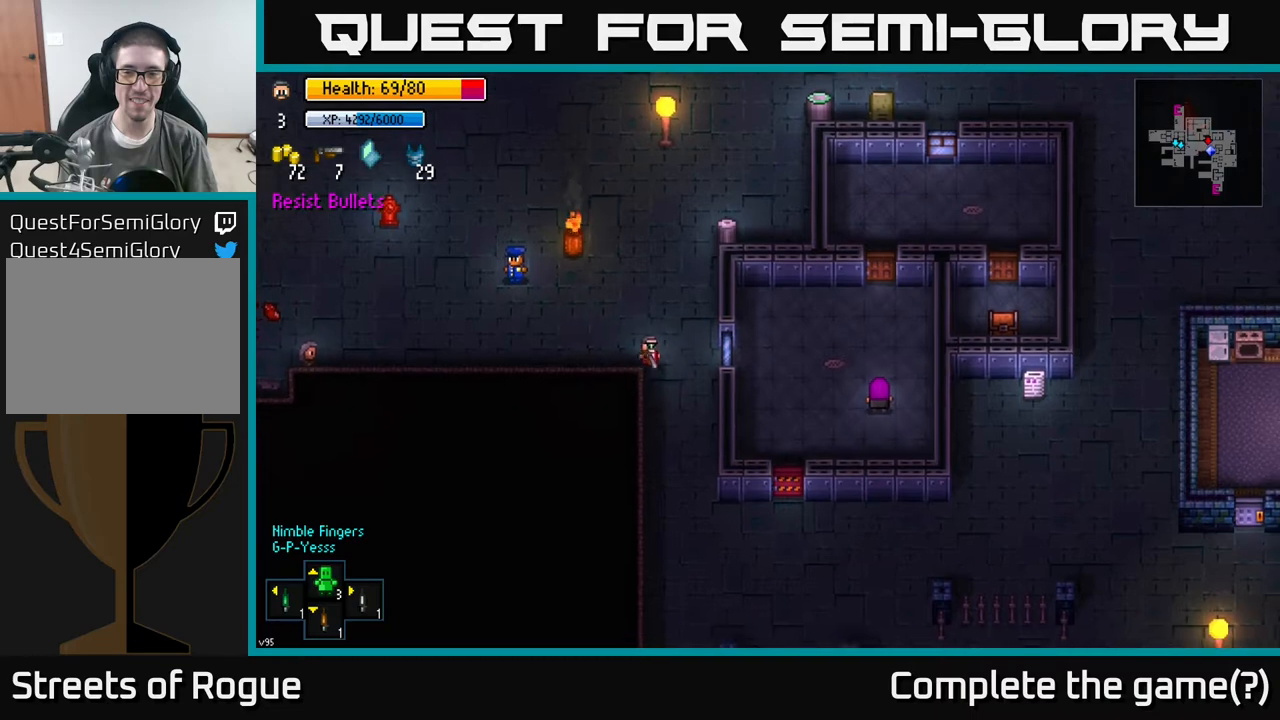
{"buttons": [], "left_stick": "center", "right_stick": "center", "events": [[133, "left_stick", "down"], [367, "left_stick", "center"]]}
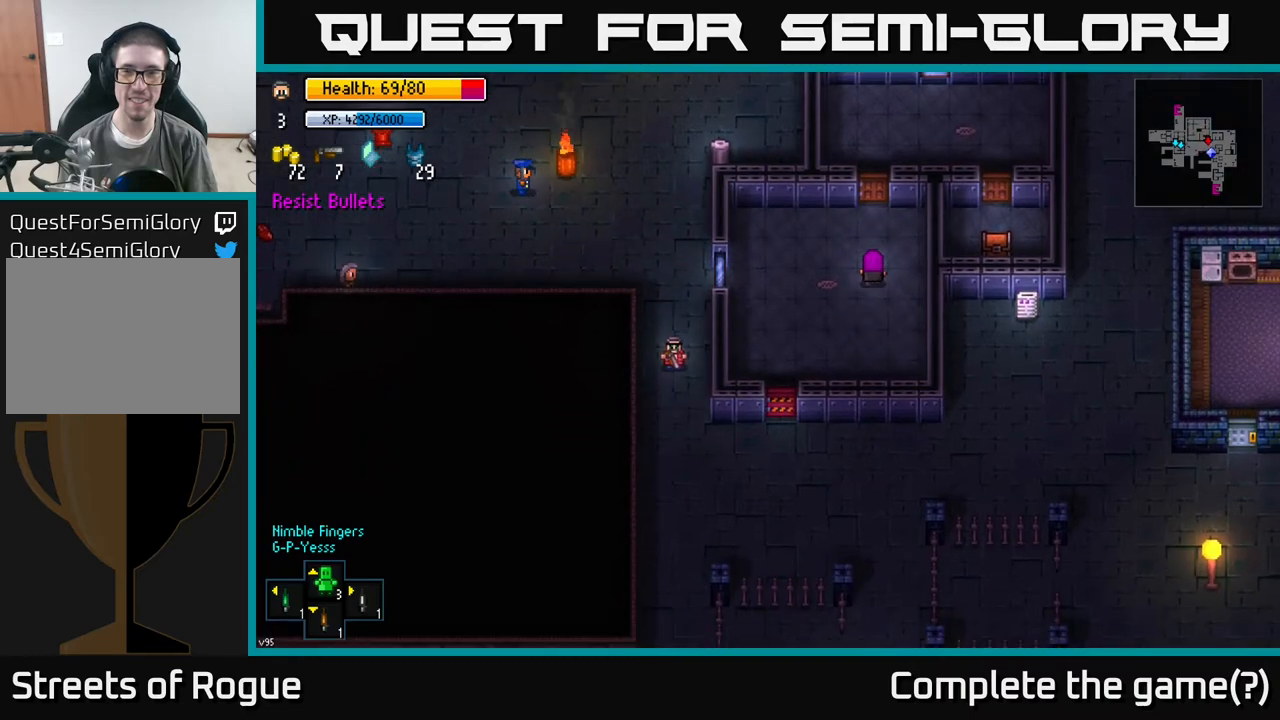
{"buttons": [], "left_stick": "down-right", "right_stick": "center", "events": [[217, "left_stick", "down"], [417, "left_stick", "down-right"]]}
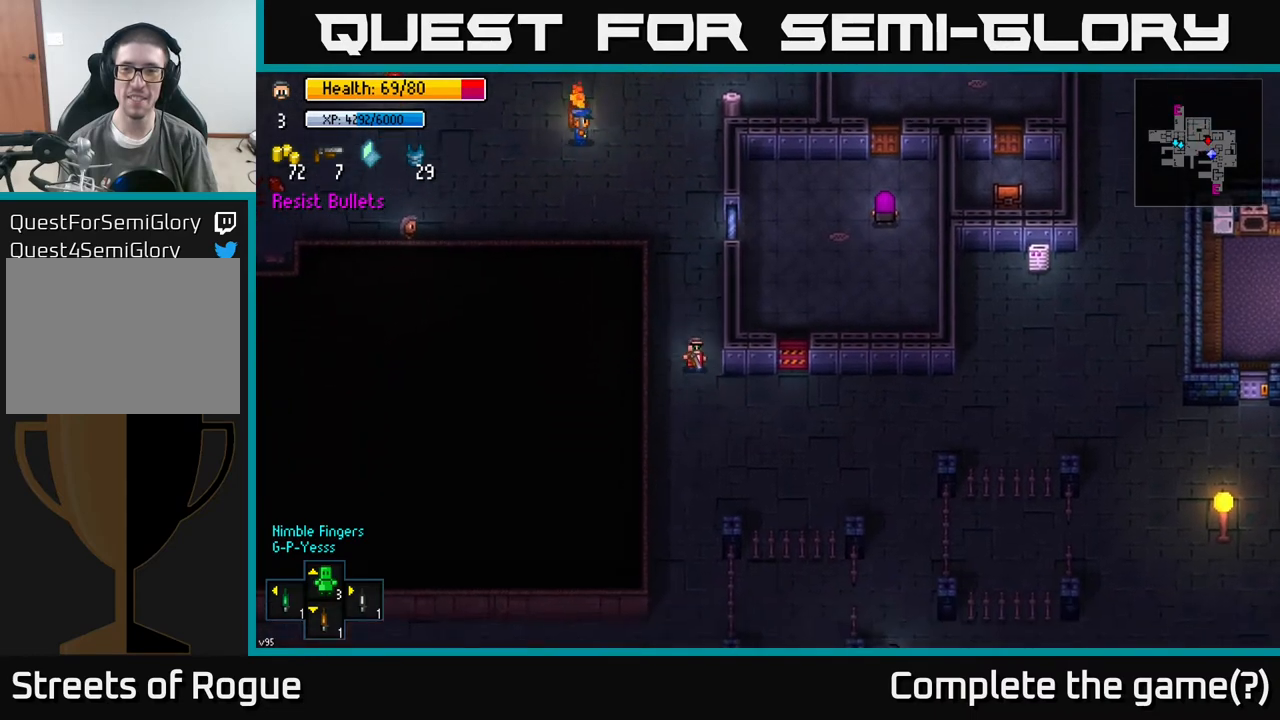
{"buttons": [], "left_stick": "up-right", "right_stick": "center", "events": [[183, "left_stick", "right"], [350, "left_stick", "up-right"]]}
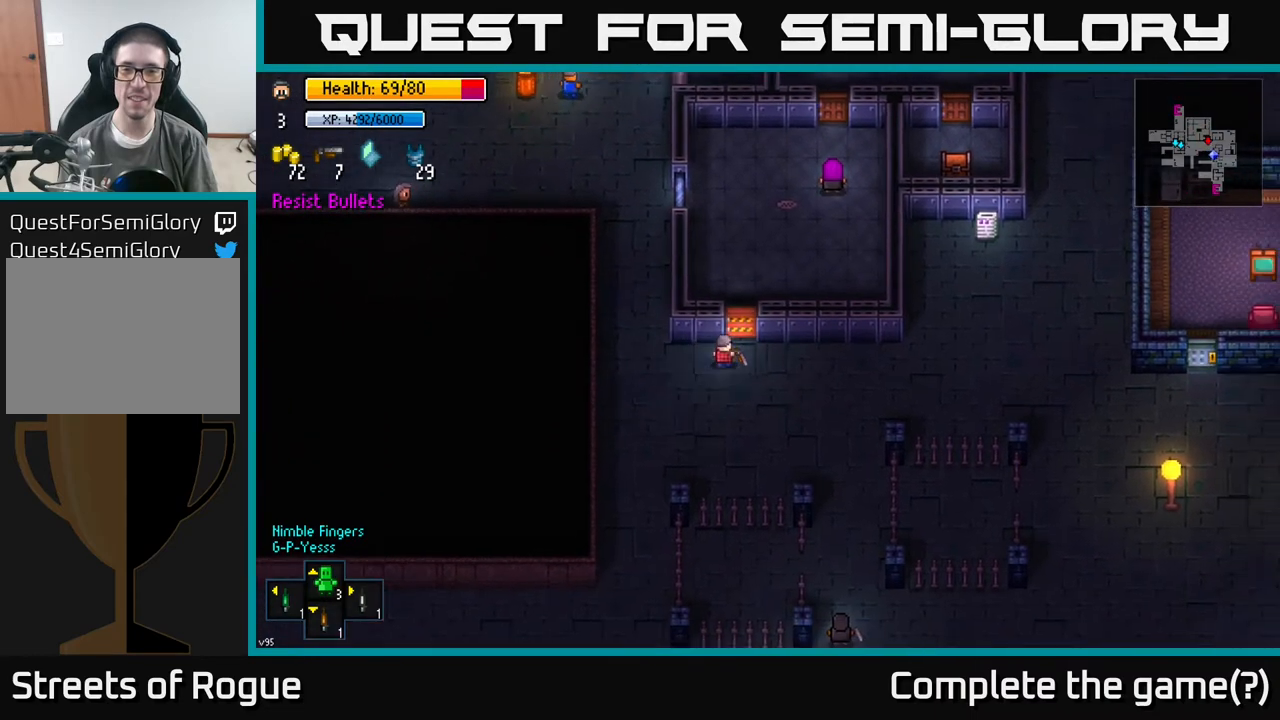
{"buttons": [], "left_stick": "center", "right_stick": "center", "events": [[50, "left_stick", "center"], [267, "A", "down"], [283, "A", "up"]]}
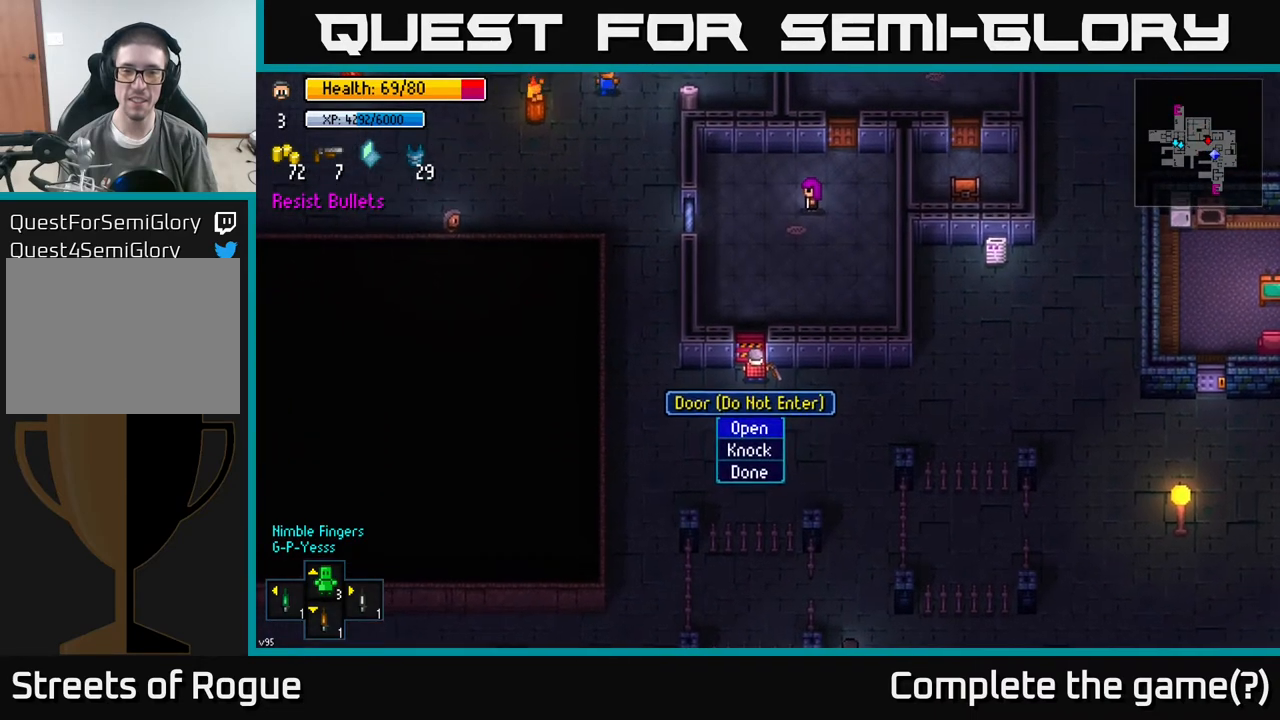
{"buttons": [], "left_stick": "center", "right_stick": "center", "events": [[217, "A", "down"], [350, "A", "up"]]}
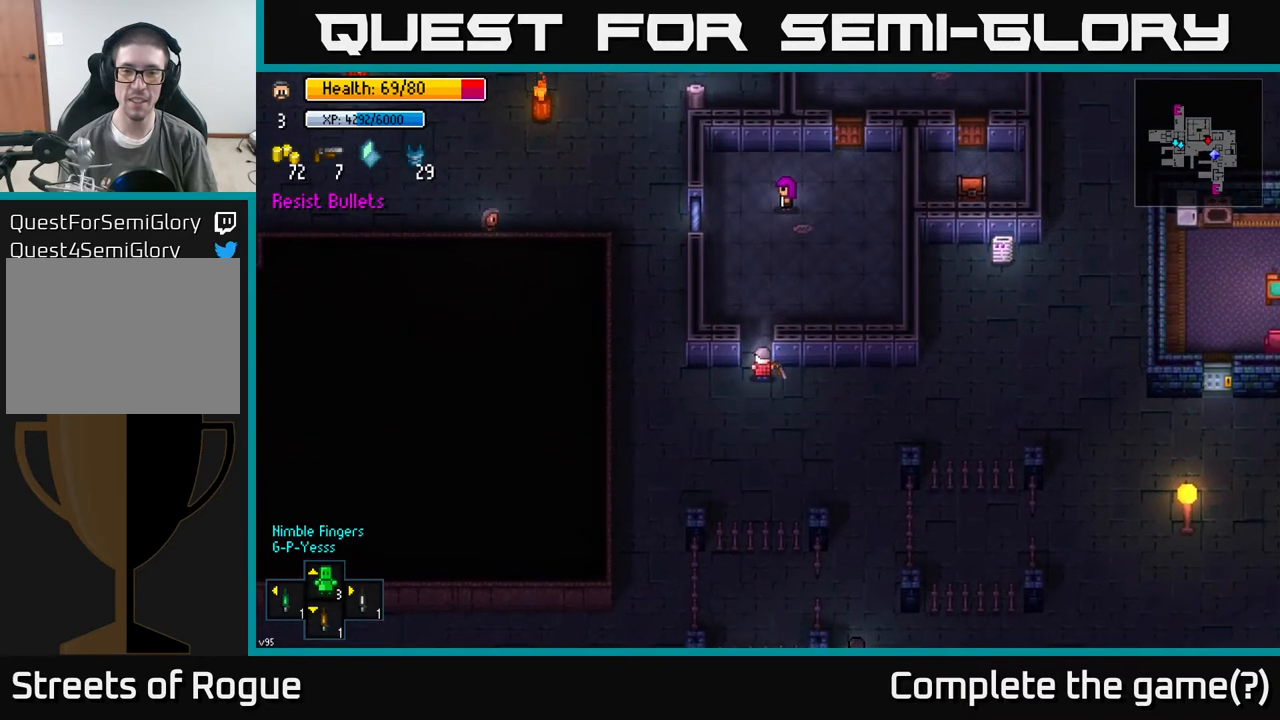
{"buttons": [], "left_stick": "center", "right_stick": "center", "events": [[33, "left_stick", "down-right"], [217, "left_stick", "right"], [333, "left_stick", "up-right"], [483, "left_stick", "center"]]}
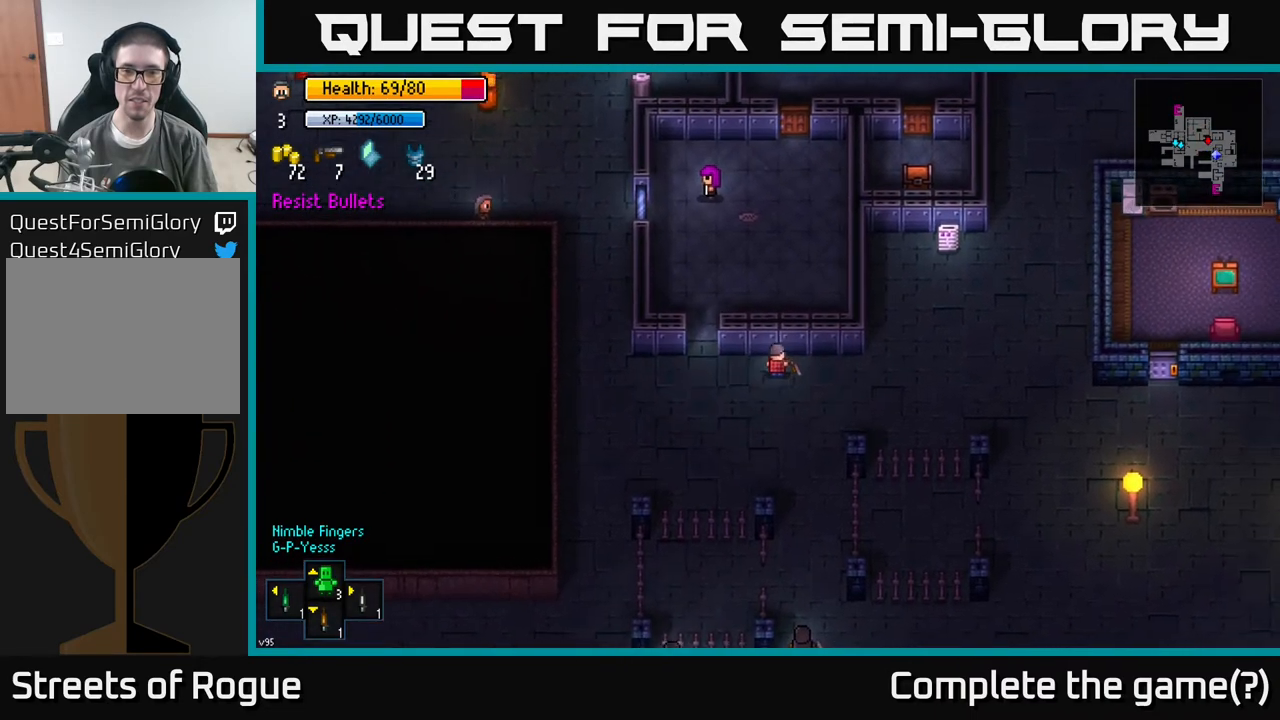
{"buttons": [], "left_stick": "center", "right_stick": "center", "events": [[100, "left_stick", "left"], [317, "left_stick", "center"]]}
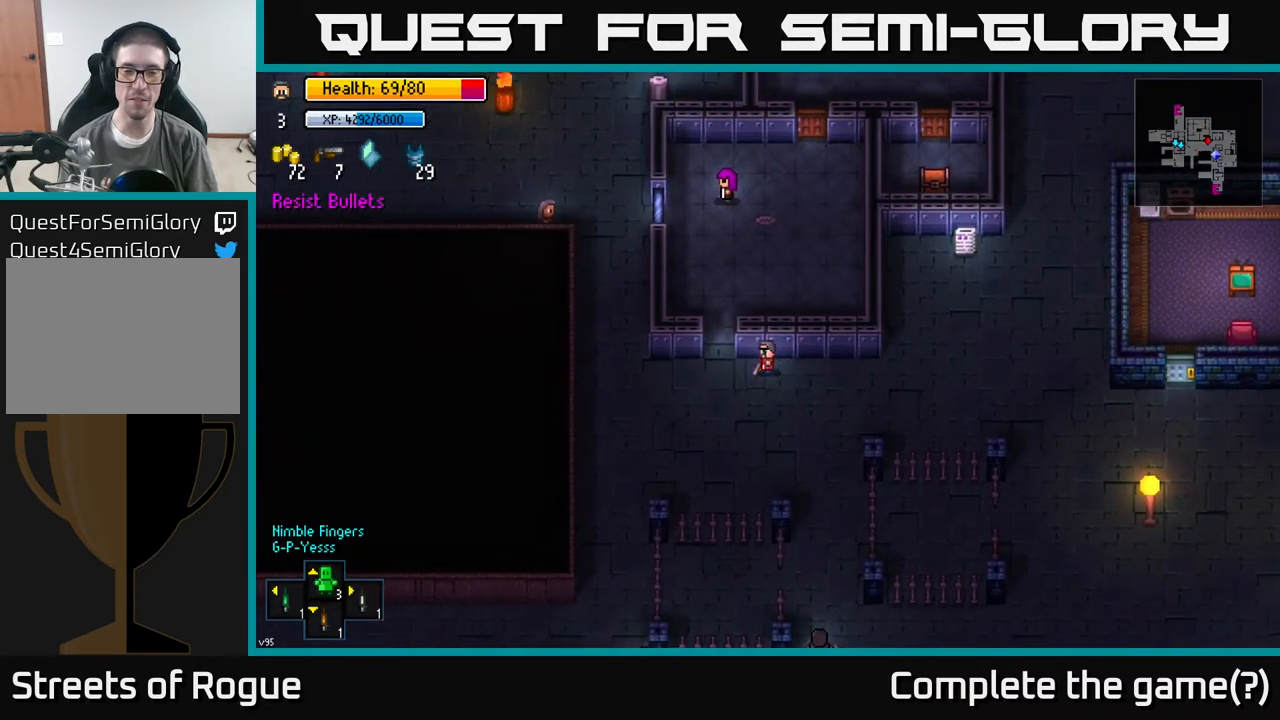
{"buttons": [], "left_stick": "center", "right_stick": "center", "events": [[283, "left_stick", "left"], [417, "left_stick", "center"]]}
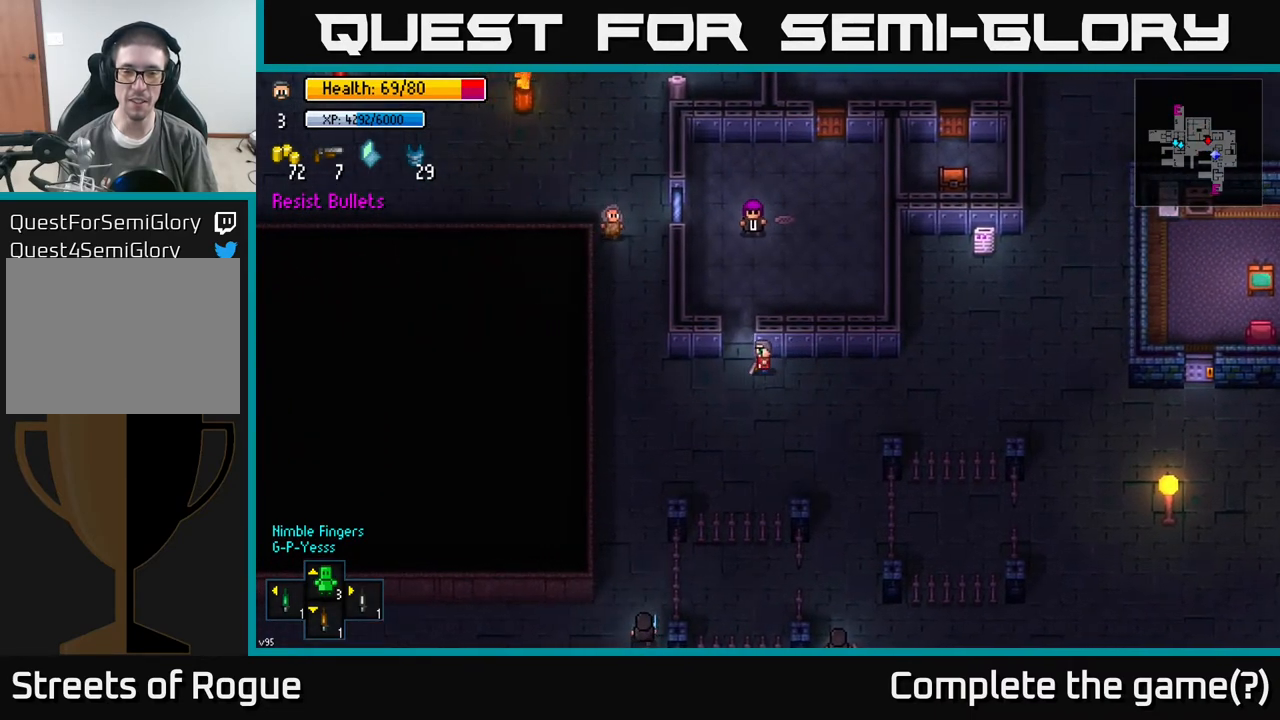
{"buttons": [], "left_stick": "center", "right_stick": "center", "events": [[150, "A", "down"], [267, "A", "up"]]}
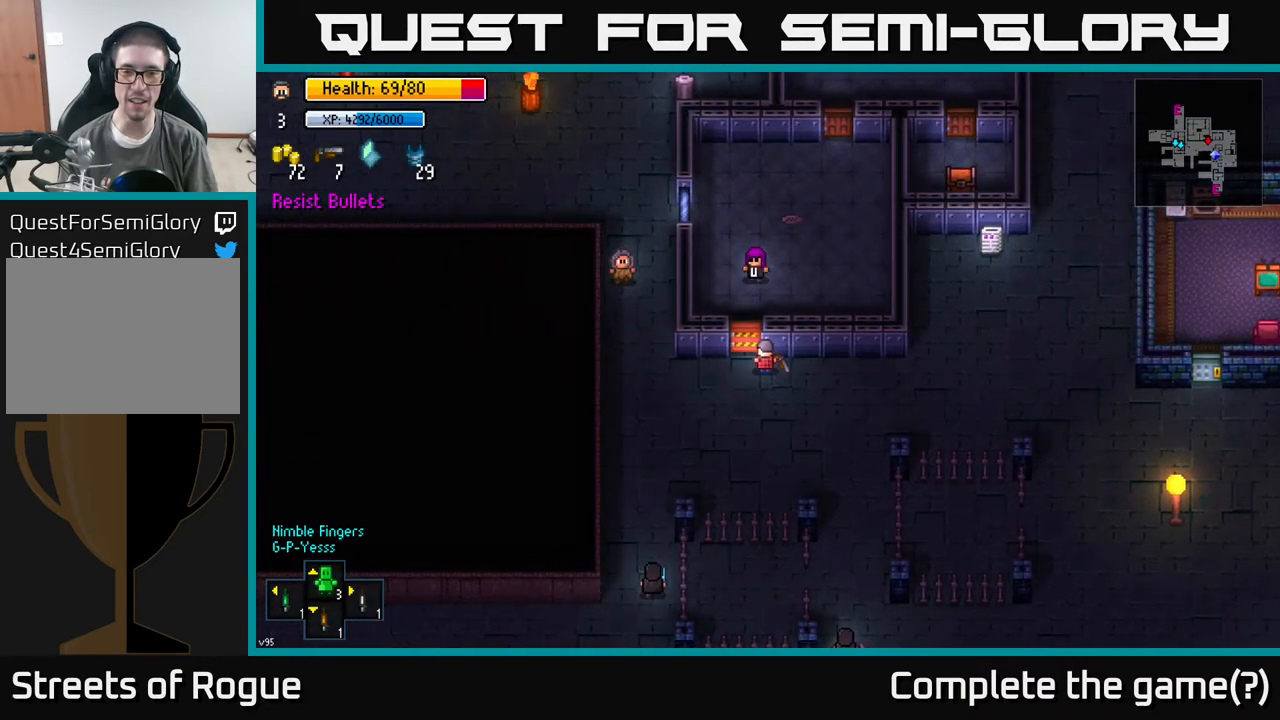
{"buttons": [], "left_stick": "center", "right_stick": "up-left", "events": [[233, "left_stick", "right"], [483, "left_stick", "center"], [500, "right_stick", "up-left"]]}
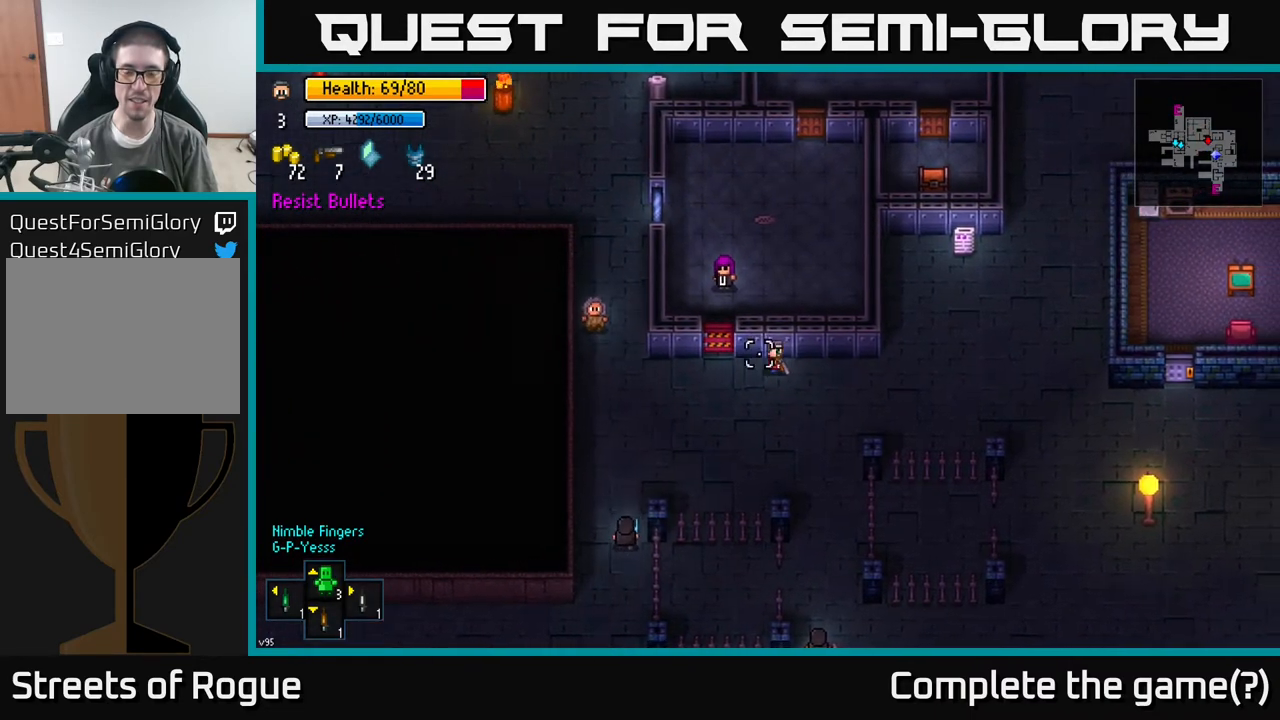
{"buttons": [], "left_stick": "center", "right_stick": "left", "events": [[150, "right_stick", "left"]]}
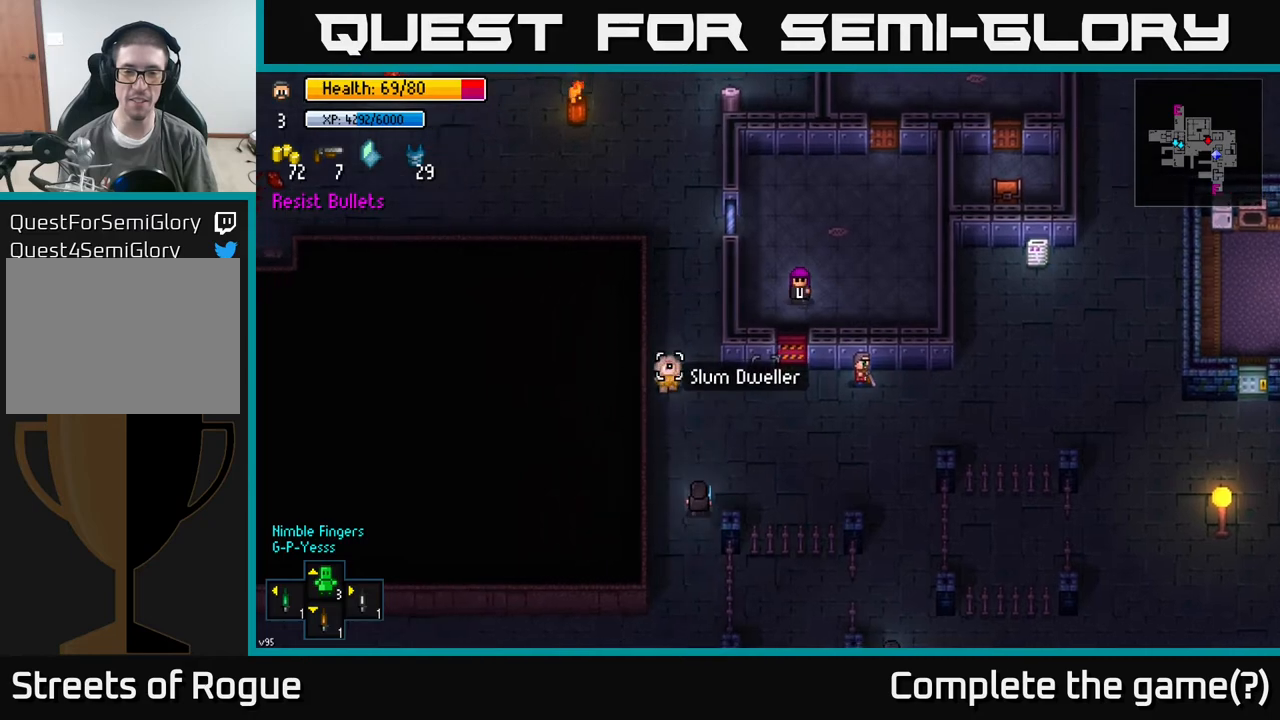
{"buttons": [], "left_stick": "center", "right_stick": "left", "events": []}
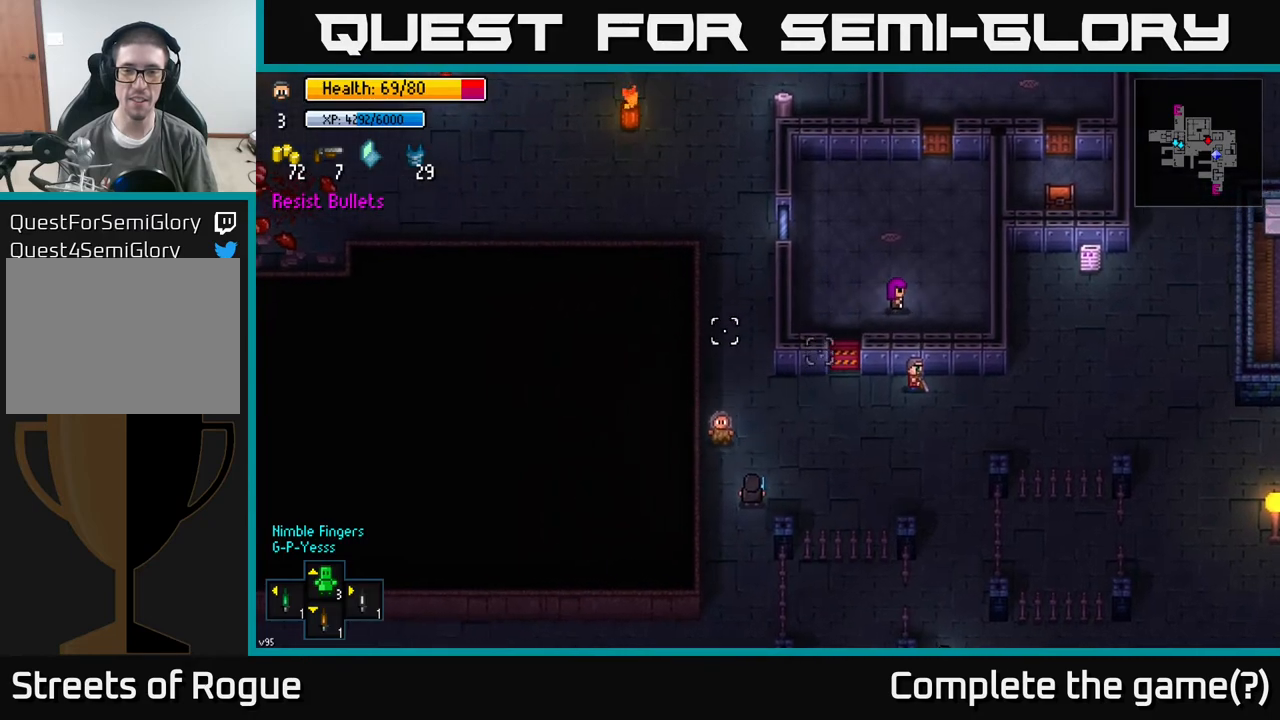
{"buttons": [], "left_stick": "center", "right_stick": "center", "events": [[150, "left_stick", "left"], [183, "right_stick", "center"], [400, "left_stick", "center"]]}
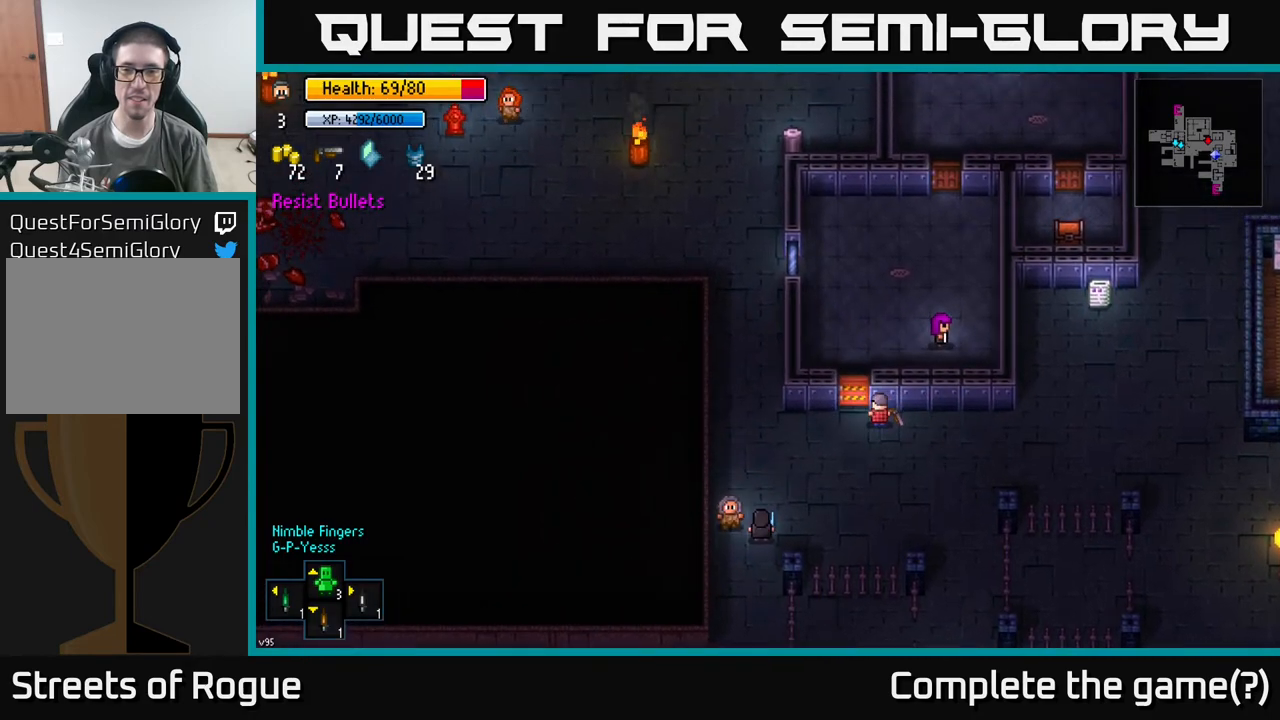
{"buttons": [], "left_stick": "right", "right_stick": "up", "events": [[183, "left_stick", "right"], [400, "right_stick", "up"]]}
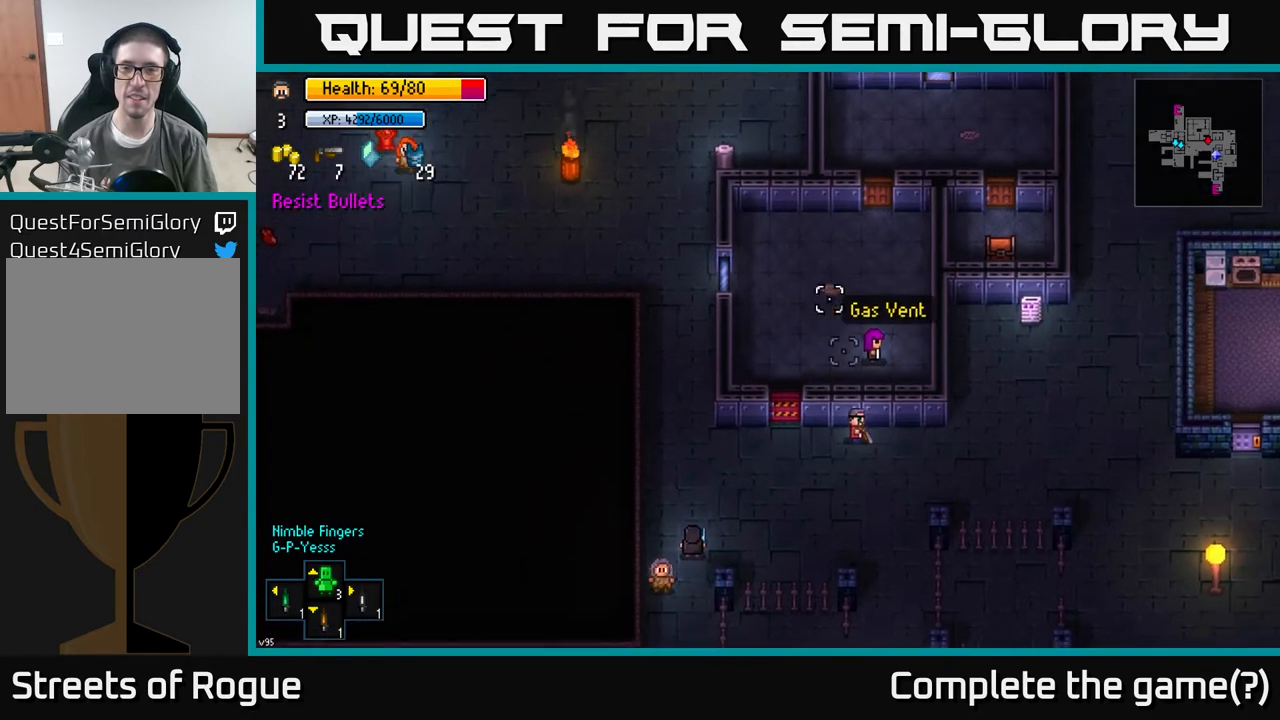
{"buttons": [], "left_stick": "center", "right_stick": "up", "events": [[117, "left_stick", "up-right"], [267, "left_stick", "center"]]}
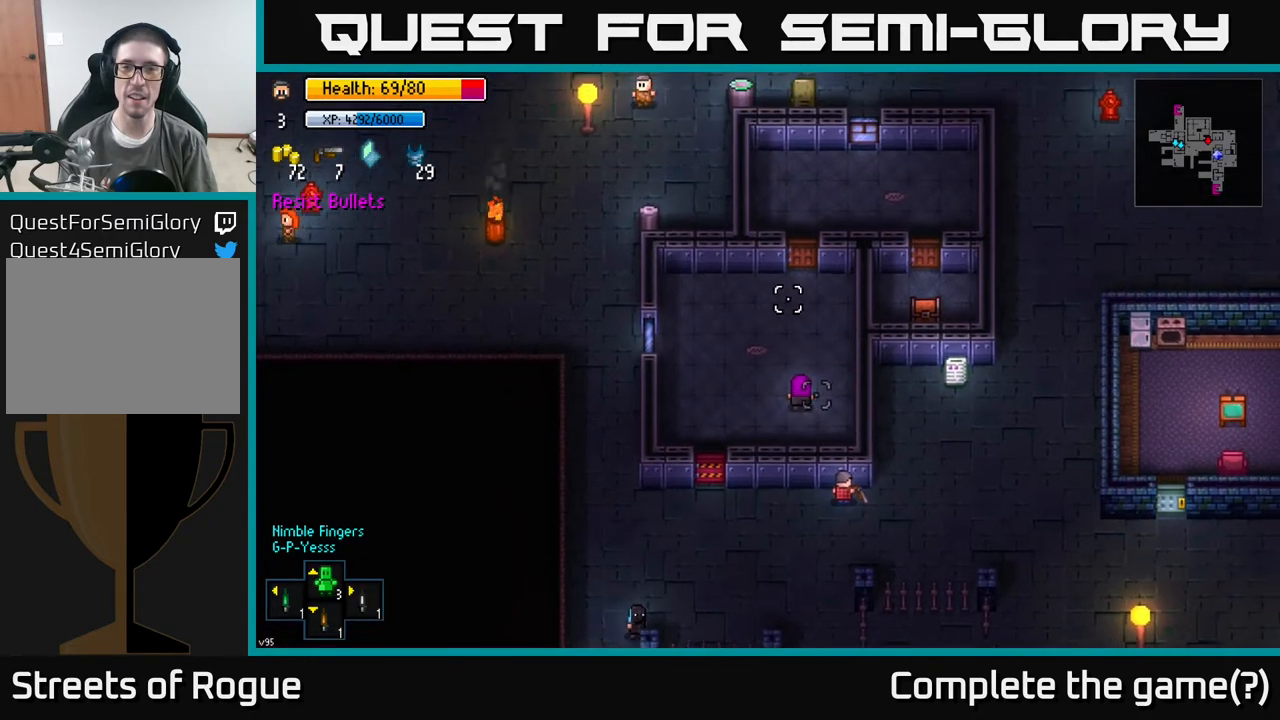
{"buttons": [], "left_stick": "center", "right_stick": "up-right", "events": [[317, "left_stick", "right"], [383, "right_stick", "up-right"], [500, "left_stick", "center"]]}
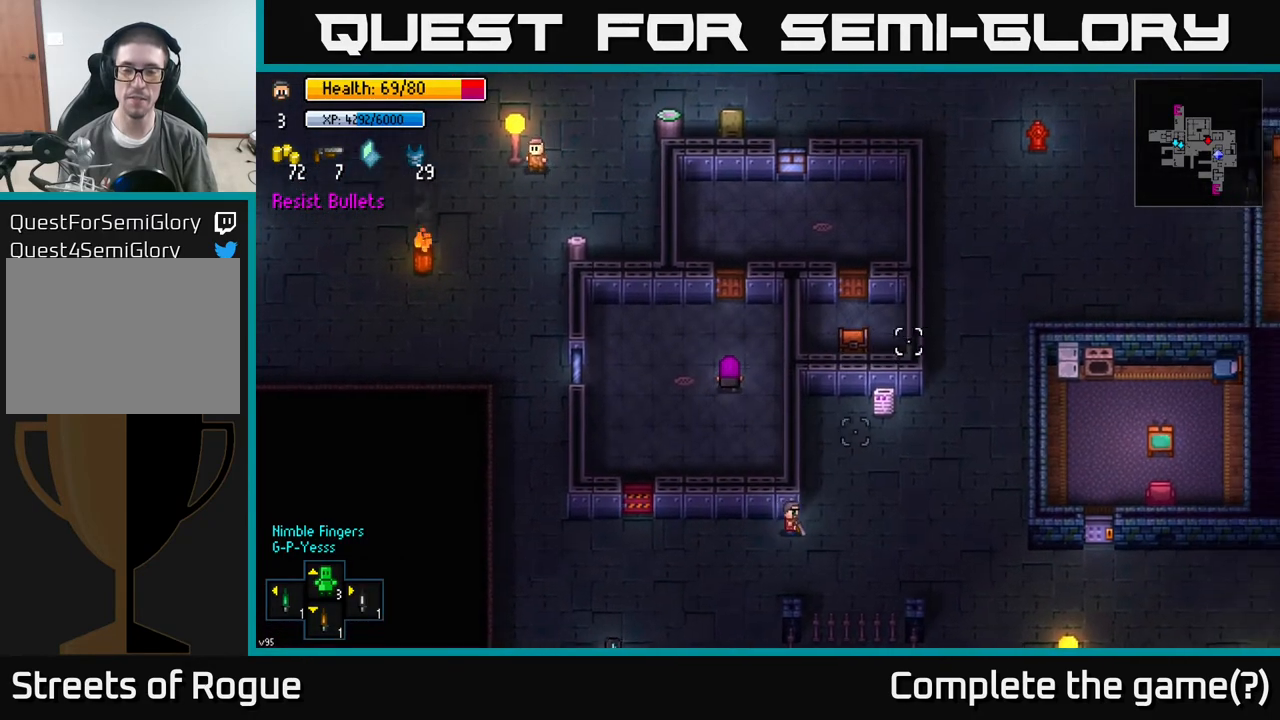
{"buttons": ["L2"], "left_stick": "center", "right_stick": "center", "events": [[267, "right_stick", "center"], [450, "L2", "down"]]}
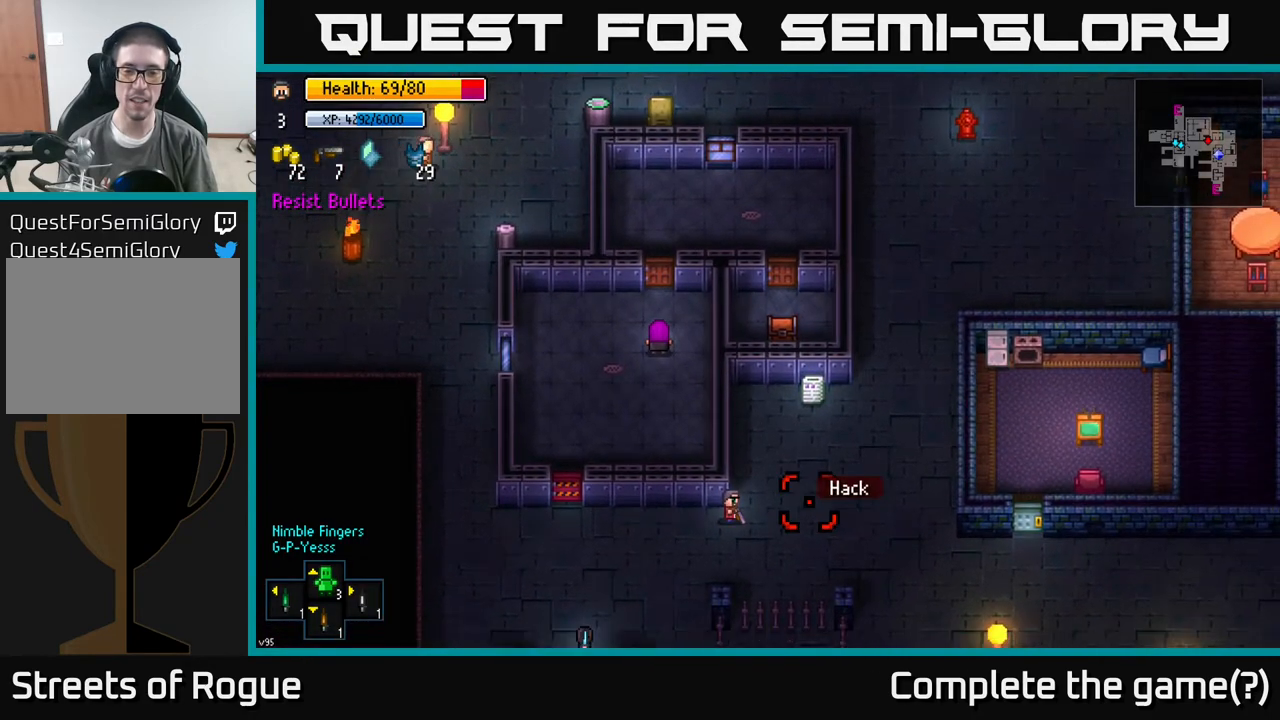
{"buttons": [], "left_stick": "center", "right_stick": "up-left", "events": [[33, "L2", "up"], [67, "right_stick", "up-right"], [267, "right_stick", "center"], [433, "right_stick", "up-left"]]}
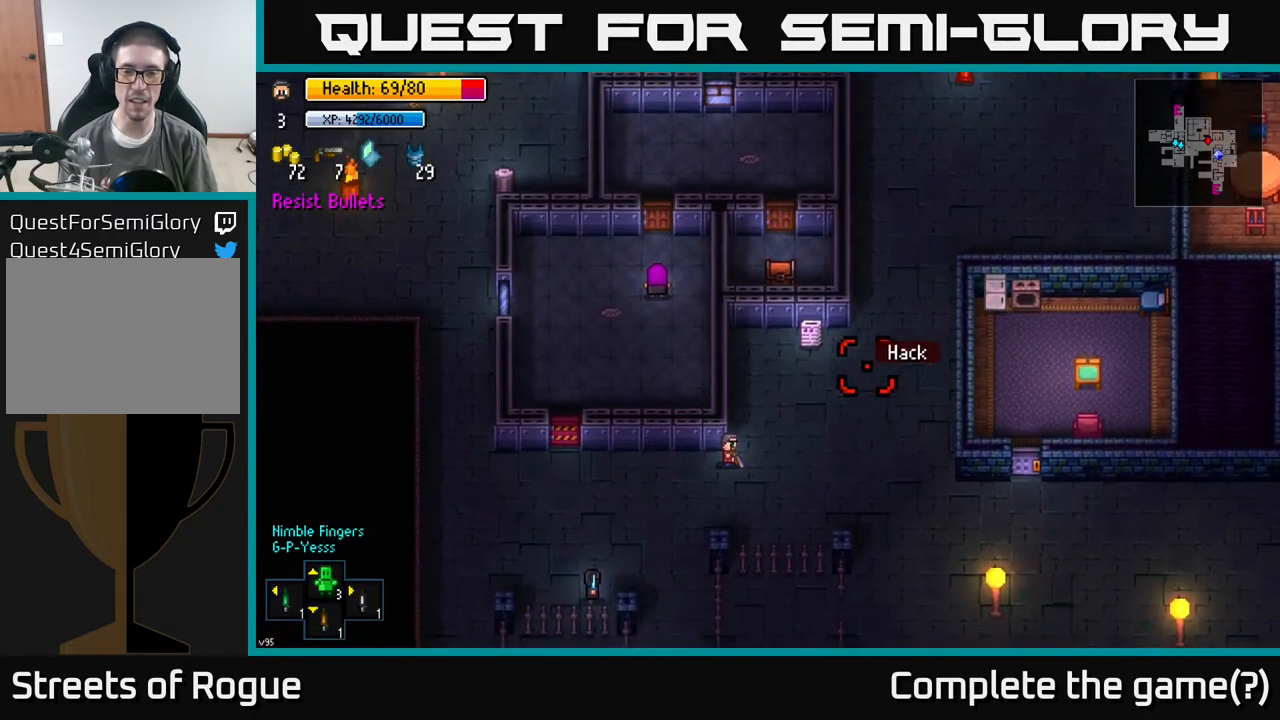
{"buttons": [], "left_stick": "center", "right_stick": "center", "events": [[100, "right_stick", "center"]]}
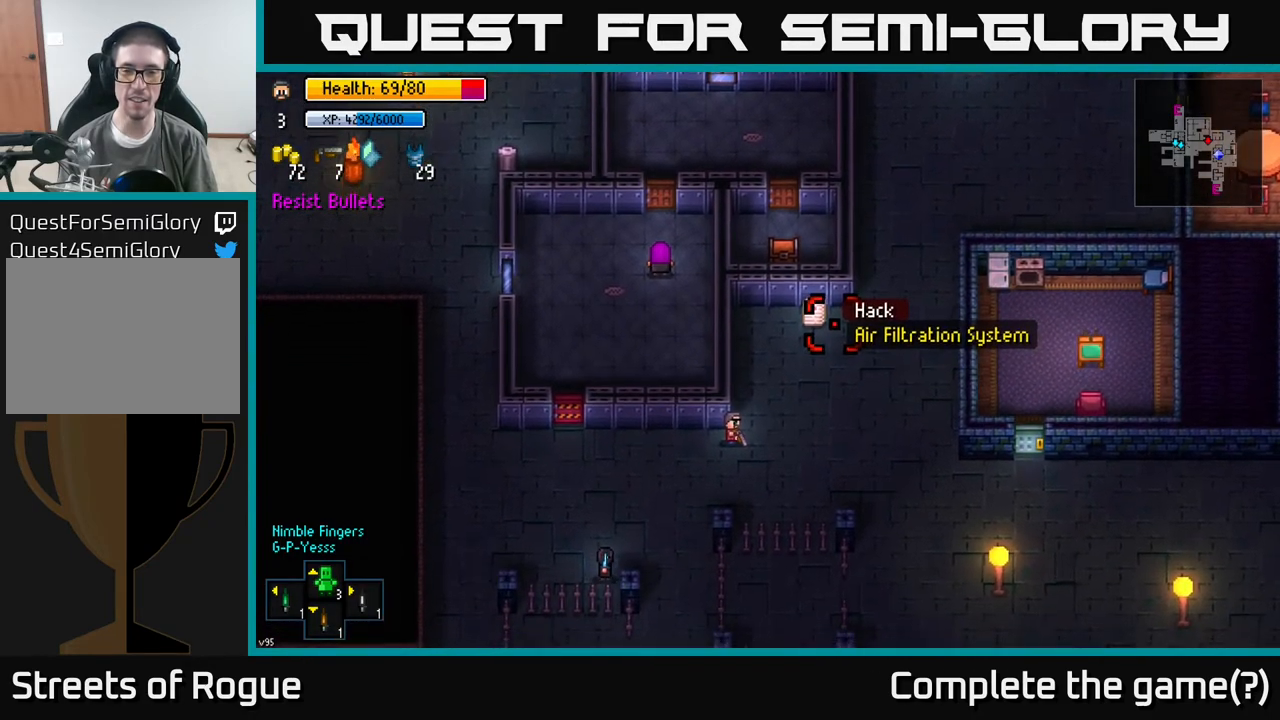
{"buttons": [], "left_stick": "up", "right_stick": "center", "events": [[167, "B", "down"], [250, "left_stick", "up-right"], [267, "B", "up"], [500, "left_stick", "up"]]}
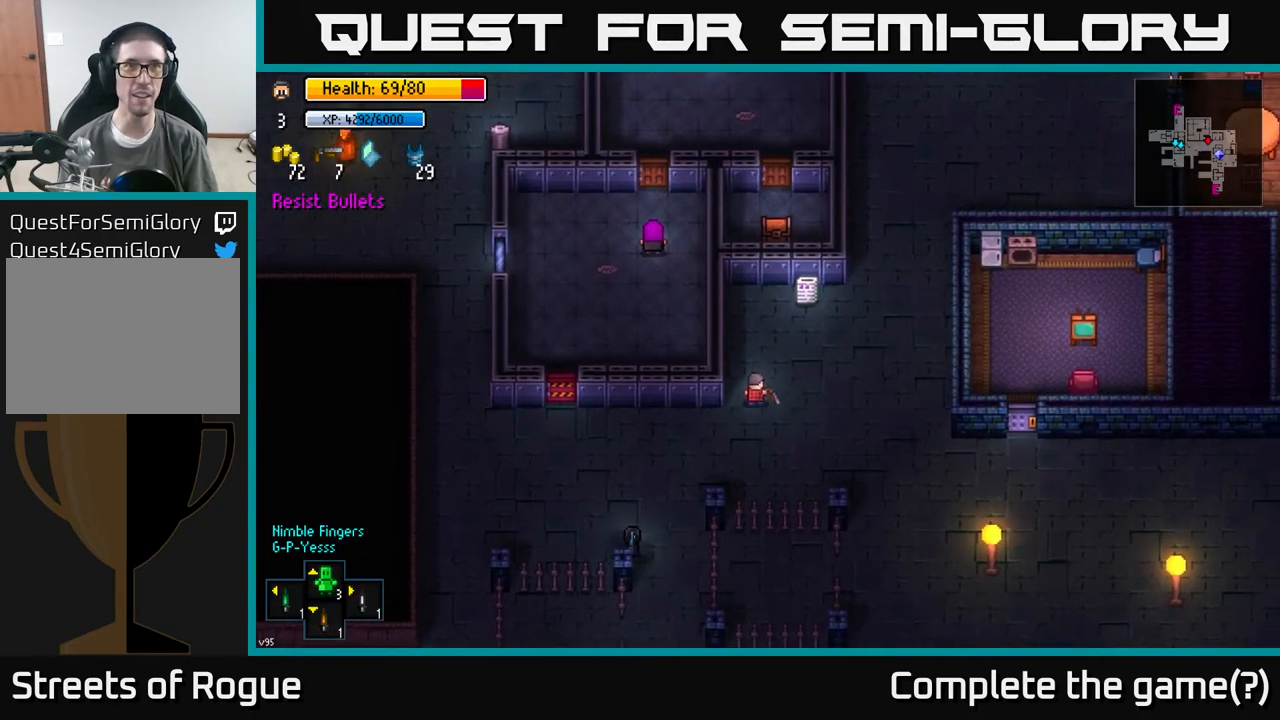
{"buttons": [], "left_stick": "up-left", "right_stick": "up", "events": [[83, "right_stick", "up"], [333, "left_stick", "up-left"]]}
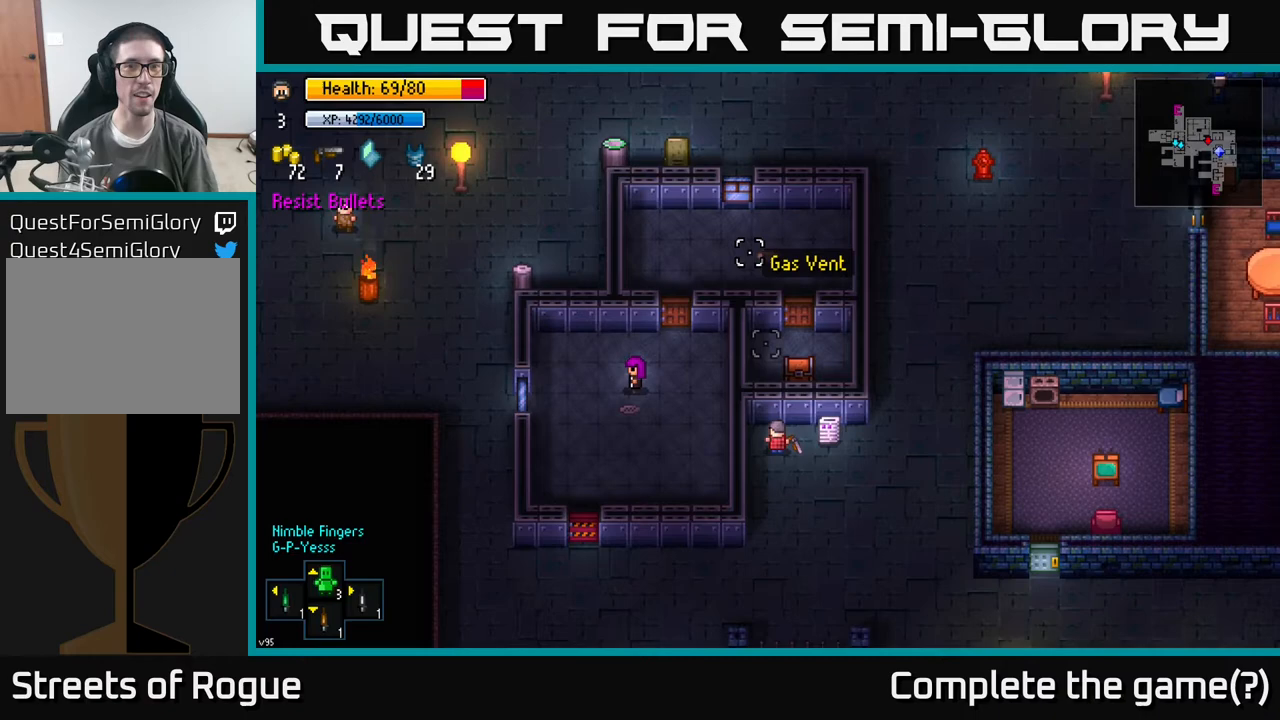
{"buttons": [], "left_stick": "center", "right_stick": "center", "events": [[17, "left_stick", "up"], [117, "left_stick", "center"], [167, "right_stick", "center"]]}
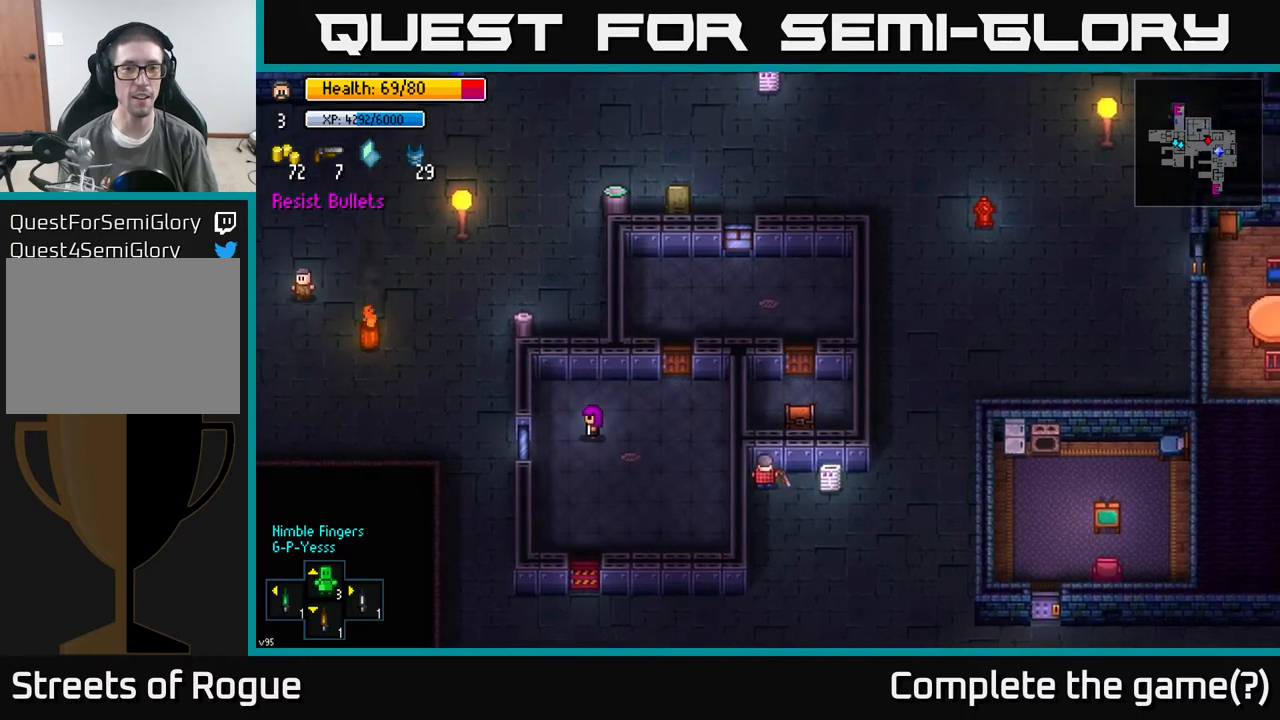
{"buttons": [], "left_stick": "center", "right_stick": "up", "events": [[367, "right_stick", "up"]]}
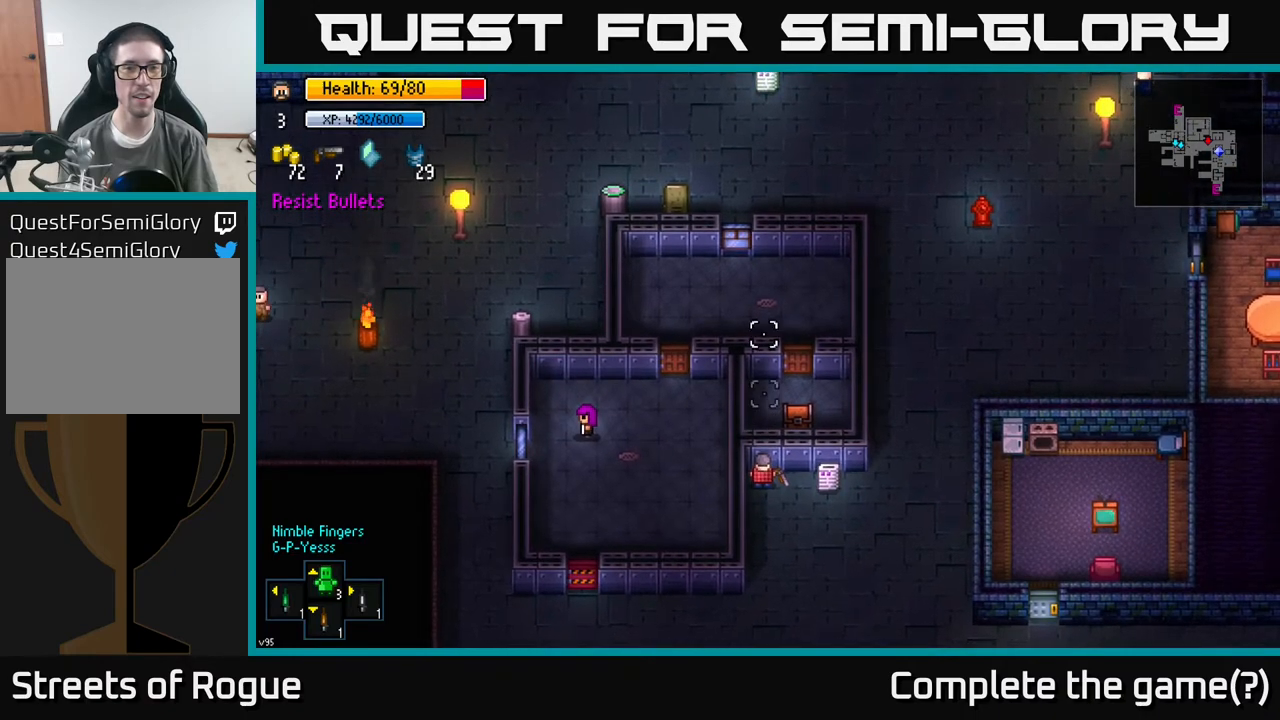
{"buttons": [], "left_stick": "center", "right_stick": "up", "events": []}
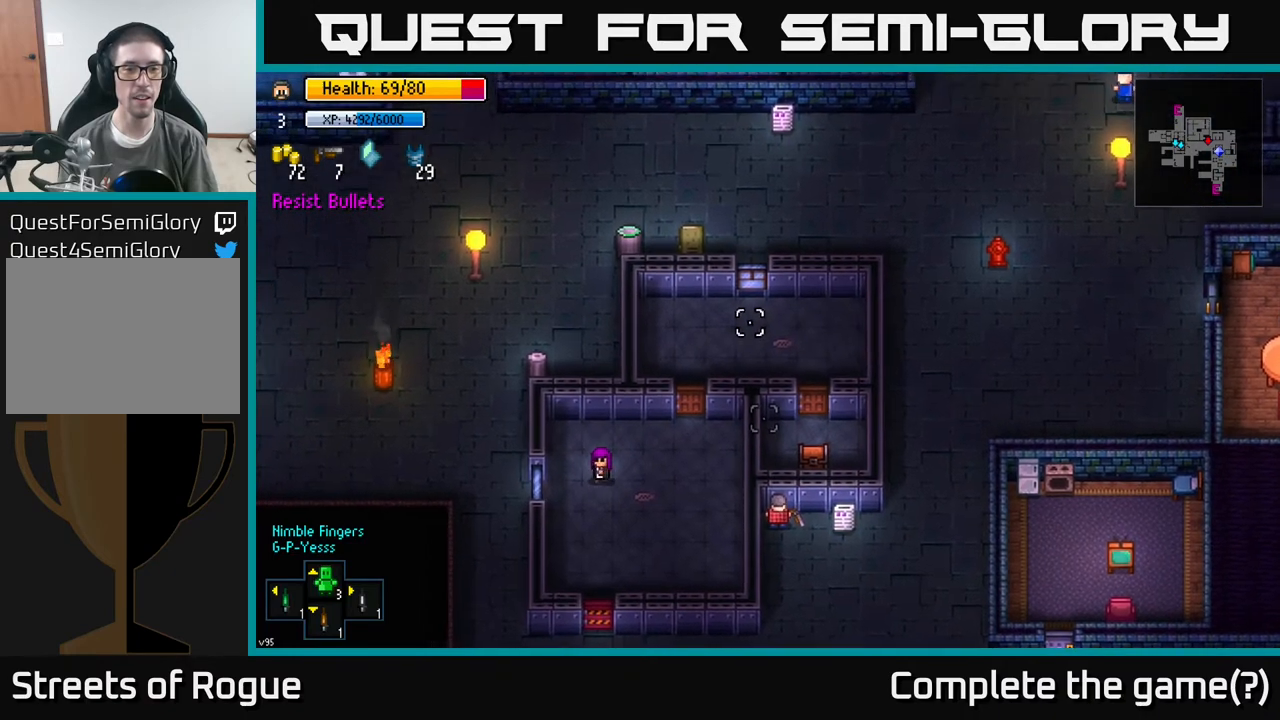
{"buttons": [], "left_stick": "down-right", "right_stick": "center", "events": [[83, "left_stick", "down"], [133, "left_stick", "down-right"], [400, "right_stick", "center"]]}